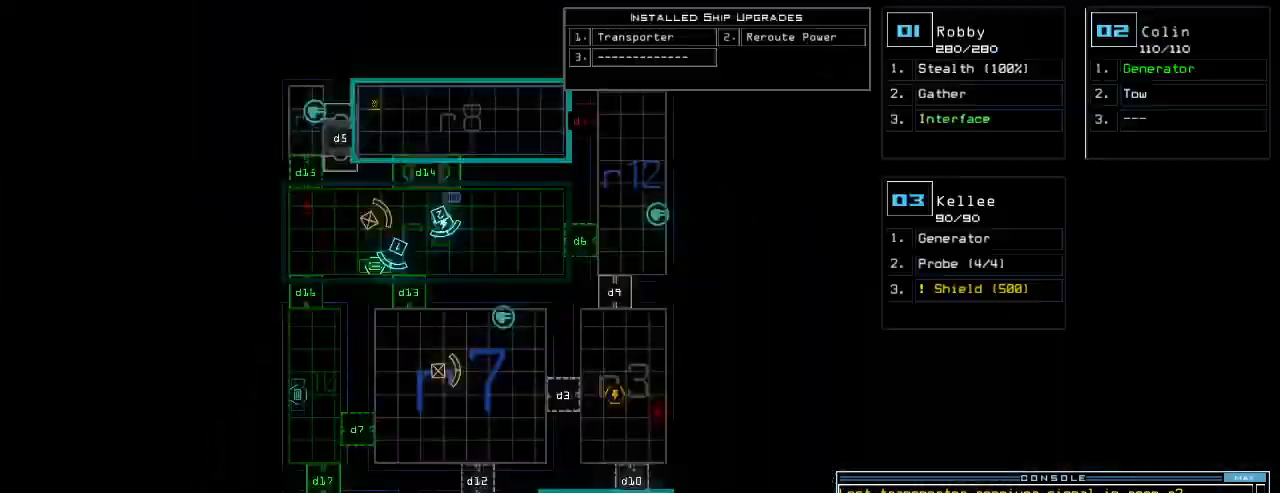
Gameplay with keyboard; each line is a JSON object with the keys held at the frame after it. "events" lists presses ("down") and releases ("up") of ".", "0", "1", "2", "3", "4", "5", "6", "7", "8", "9", "a", "b", "backspace", "c", "caps_lock", "comma", "ctrl_l", "ctrl_r", "d", "down", "e", "equals", "escape", "f", "f5", "g", "h", "i", "j", "k", "l", "left", "m", "minus", "n", "num3", "num9", "o", "p", "plus", "q", "quote", "r", "return", "right", "s", "semicolon", "shift_l", "shift_r", "space", "t", "tab", "tilde", "u", "up", "v", "w", "x", "y" and "z" between this image and that frame as [ms after this image, input, new state], when the widget could be followed in between. No other keys are recorded. Mouse input is not recorded.
{"keys": ["e"], "events": [[20, "space", "up"], [380, "r", "down"], [440, "e", "down"], [460, "r", "up"]]}
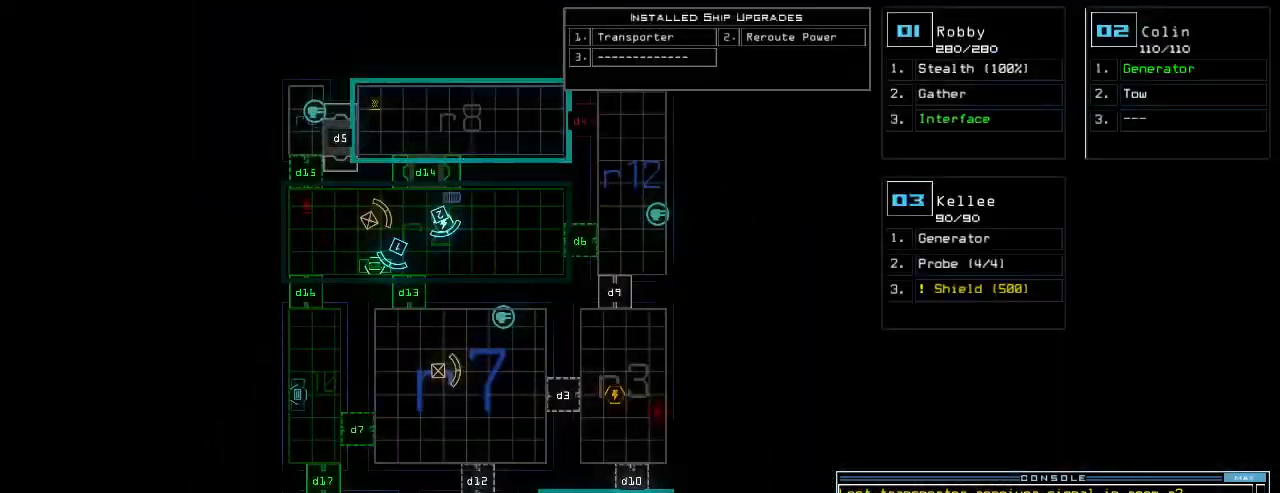
{"keys": [], "events": [[20, "r", "down"], [80, "e", "up"], [120, "r", "up"], [120, "space", "down"], [200, "space", "up"], [300, "r", "down"], [400, "r", "up"]]}
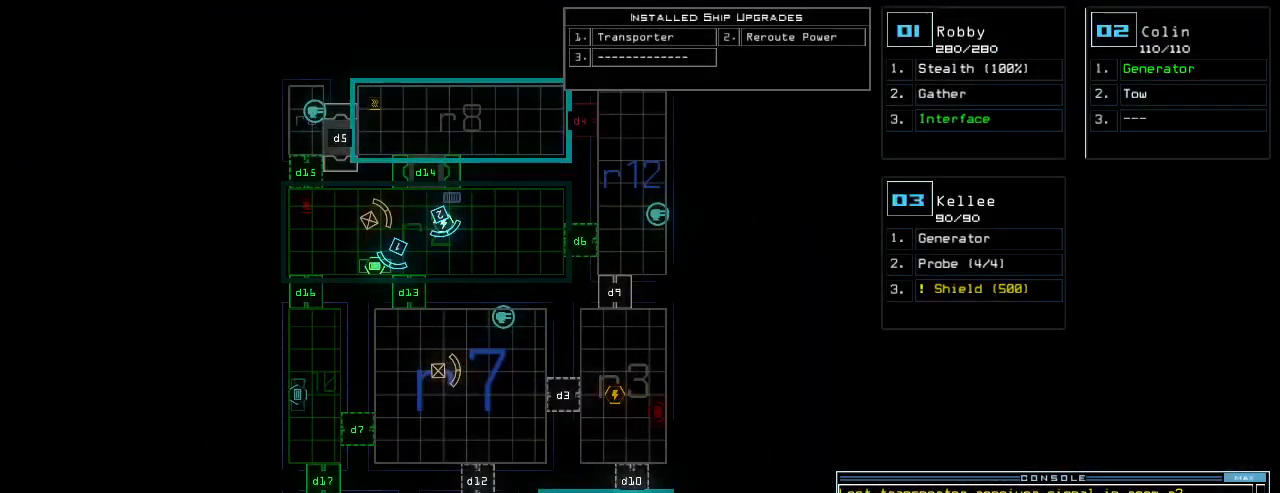
{"keys": [], "events": []}
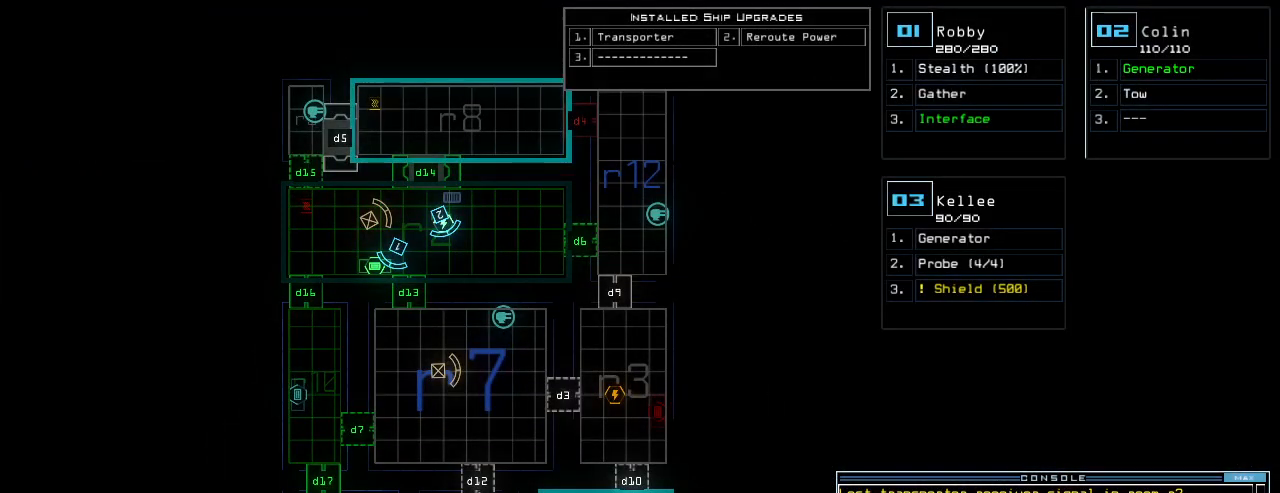
{"keys": [], "events": [[240, "2", "down"], [320, "2", "up"], [320, "space", "down"], [400, "space", "up"]]}
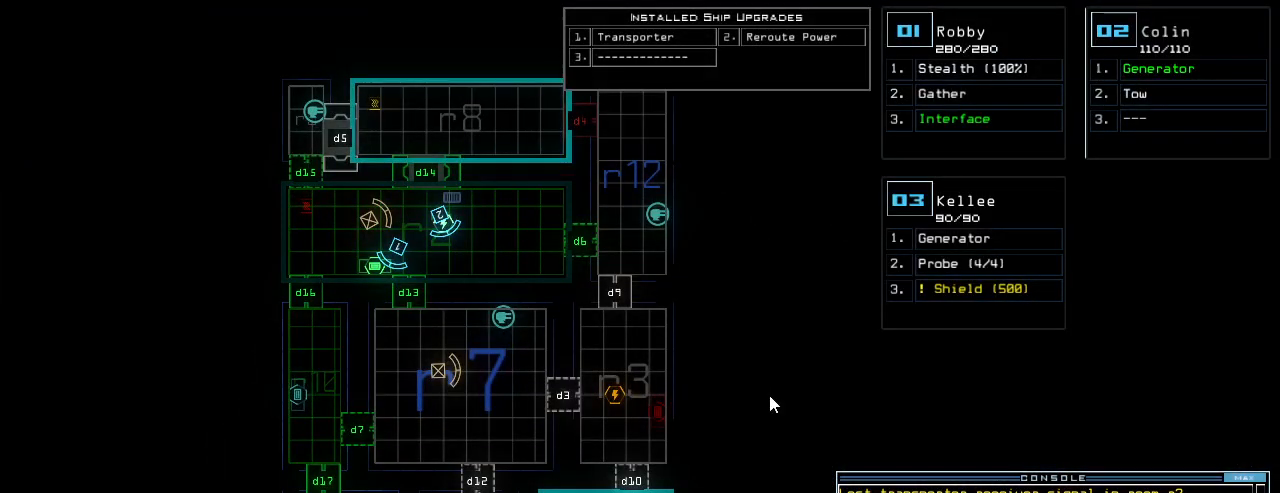
{"keys": [], "events": [[20, "r", "down"], [100, "r", "up"]]}
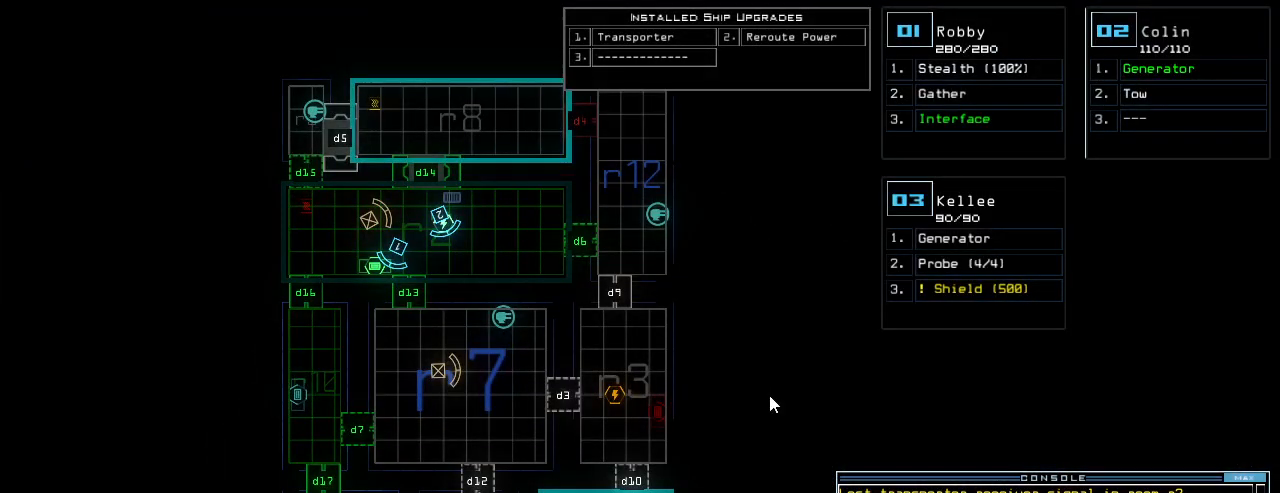
{"keys": [], "events": []}
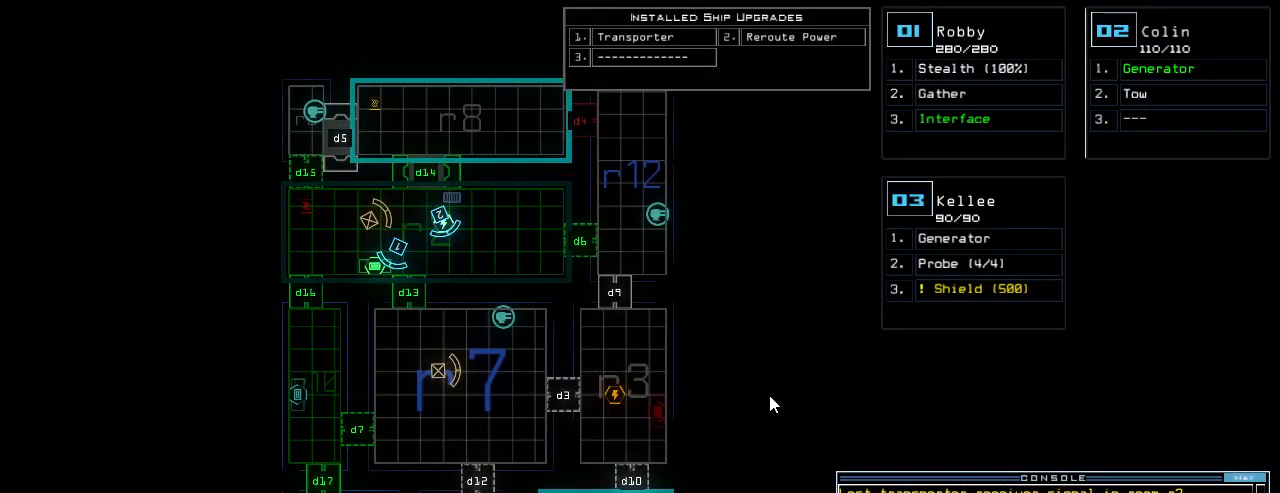
{"keys": [], "events": [[60, "7", "down"], [120, "space", "down"], [140, "7", "up"], [180, "space", "up"], [220, "r", "down"], [320, "r", "up"], [420, "1", "down"], [500, "1", "up"]]}
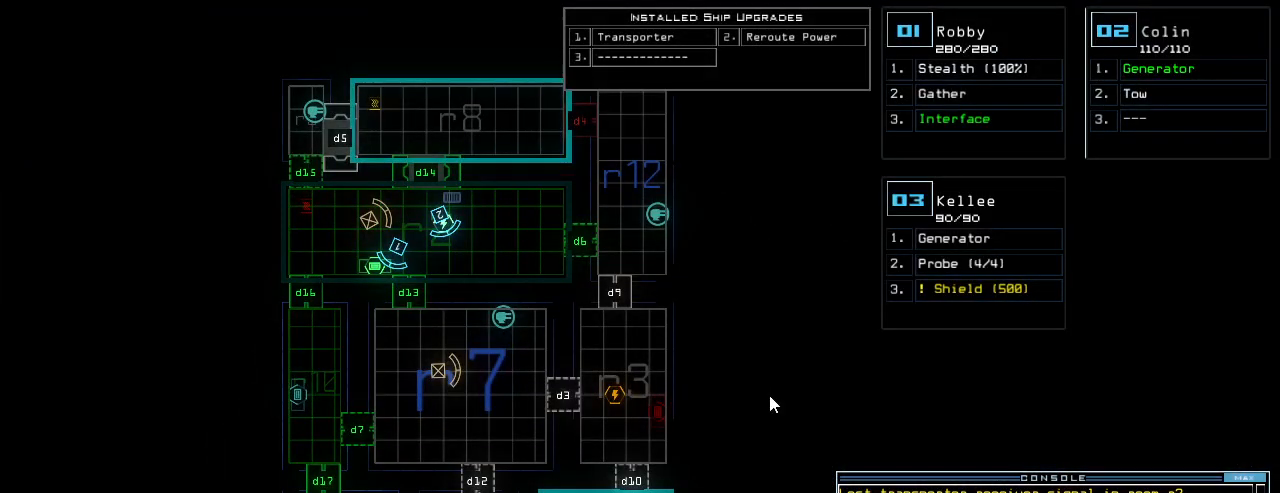
{"keys": [], "events": [[100, "2", "down"], [200, "2", "up"], [240, "return", "down"], [300, "return", "up"]]}
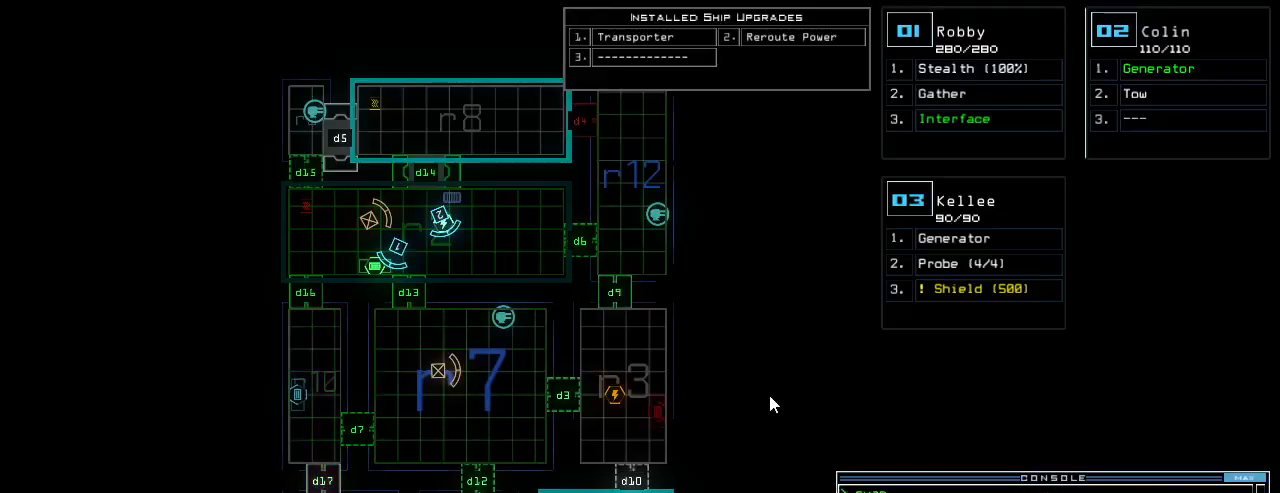
{"keys": ["d"], "events": [[500, "d", "down"]]}
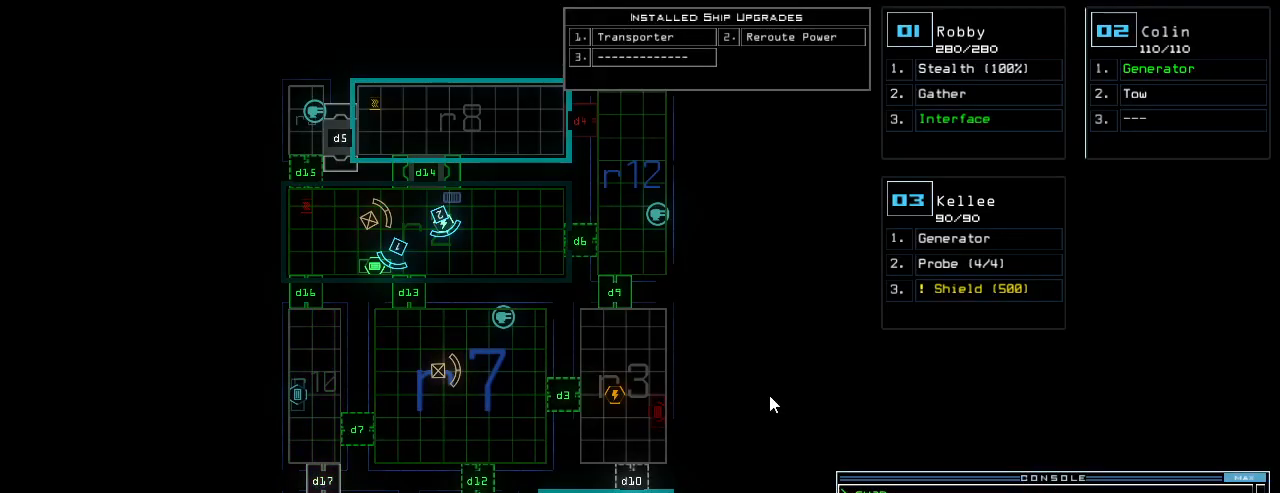
{"keys": [], "events": [[60, "f", "down"], [100, "d", "up"], [140, "f", "up"], [180, "return", "down"], [240, "return", "up"]]}
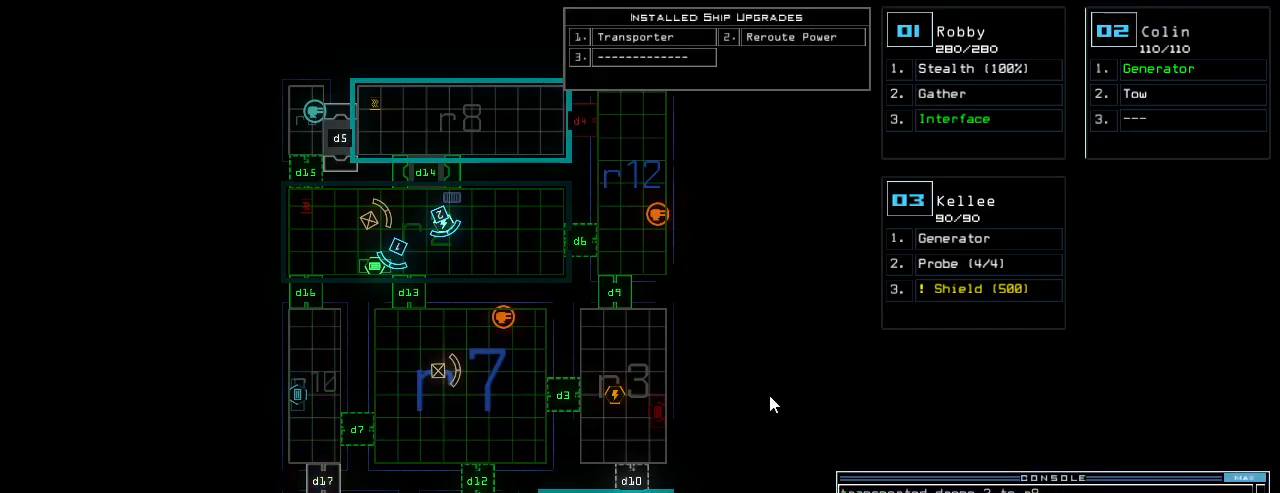
{"keys": [], "events": [[60, "d", "down"], [100, "f", "down"], [140, "d", "up"], [200, "f", "up"], [200, "return", "down"], [260, "return", "up"]]}